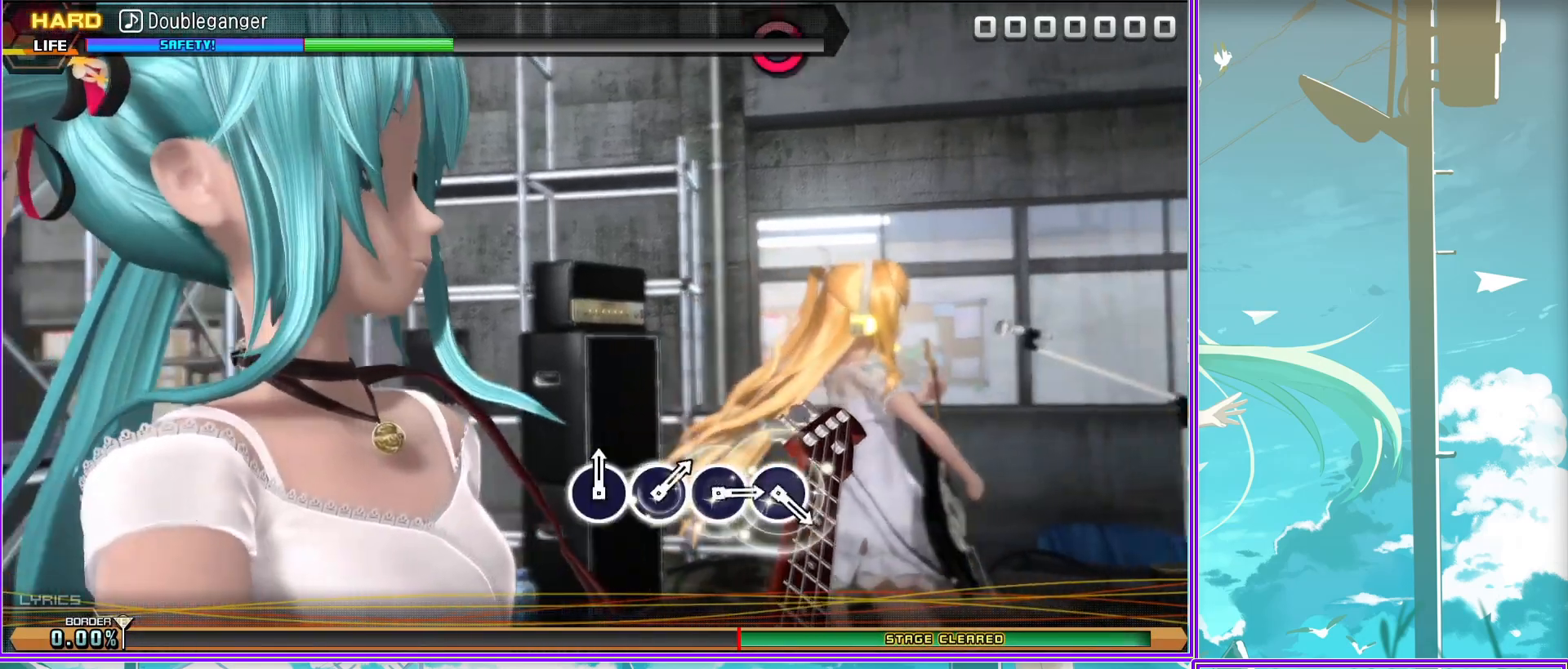
Gameplay with a controller (PlayStation layout); each line is a JSON object with the inputs held at the frame after it. "events" lists button and stick changes between this image and that frame as [ms after this image, input, new state], when the widget could be followed in between.
{"buttons": [], "left_stick": "center", "right_stick": "center", "events": [[317, "CIRCLE", "down"], [433, "CIRCLE", "up"]]}
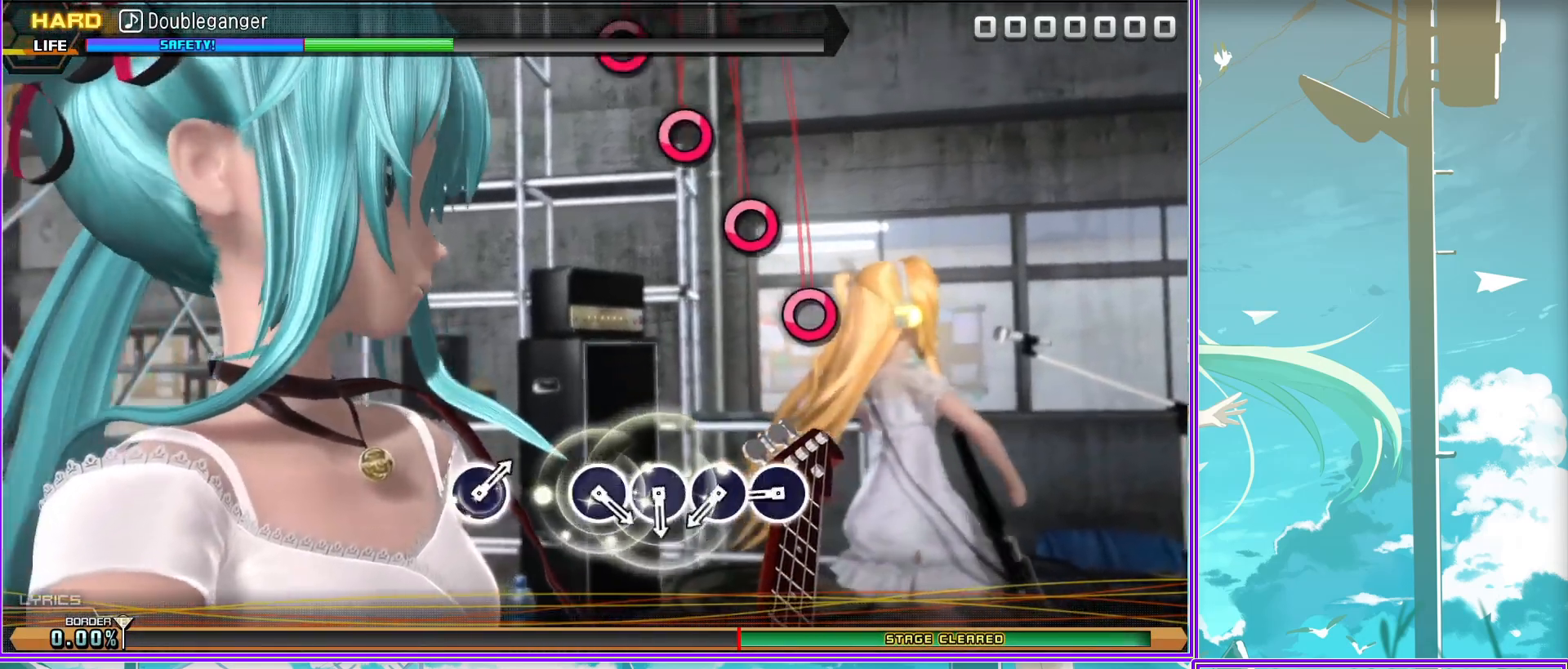
{"buttons": [], "left_stick": "center", "right_stick": "center", "events": [[33, "CIRCLE", "down"], [83, "CIRCLE", "up"], [183, "CIRCLE", "down"], [250, "CIRCLE", "up"], [333, "CIRCLE", "down"], [433, "CIRCLE", "up"]]}
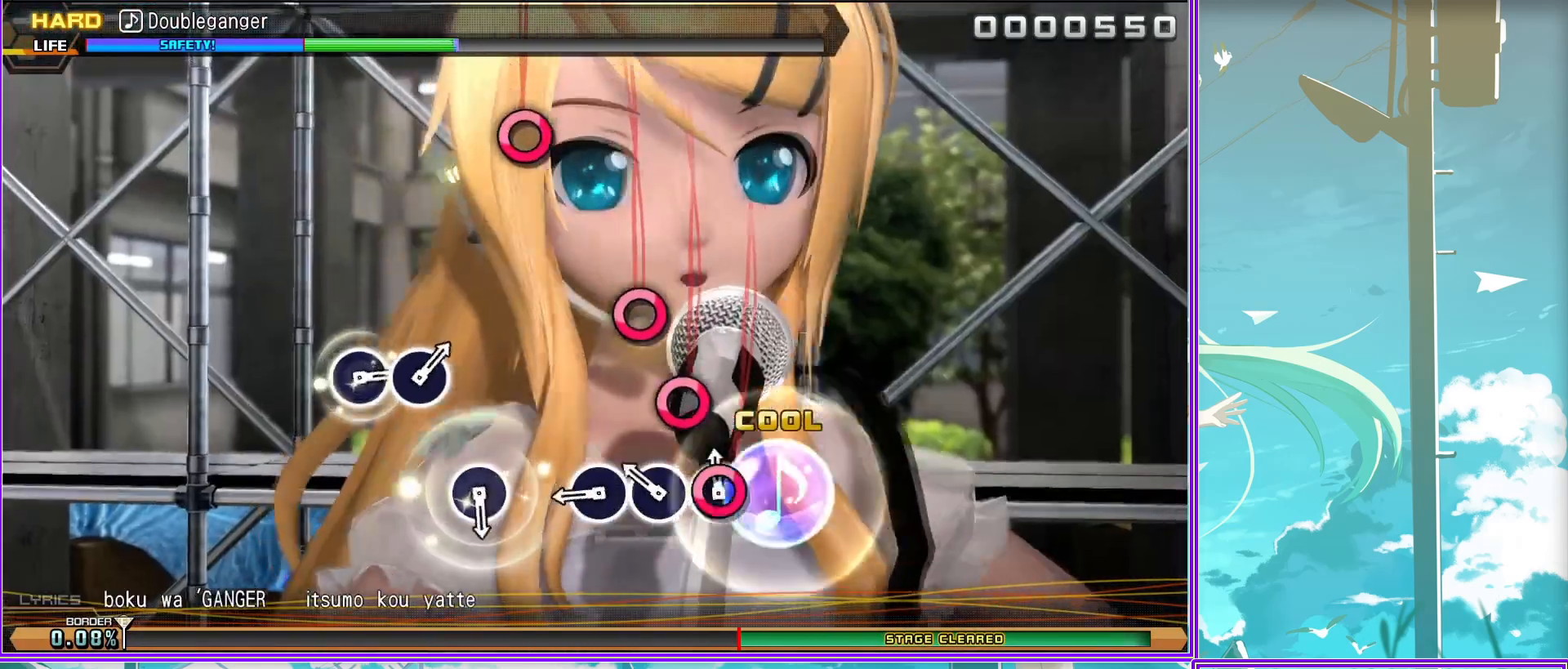
{"buttons": ["CIRCLE"], "left_stick": "center", "right_stick": "center", "events": [[217, "CIRCLE", "down"], [267, "CIRCLE", "up"], [483, "CIRCLE", "down"]]}
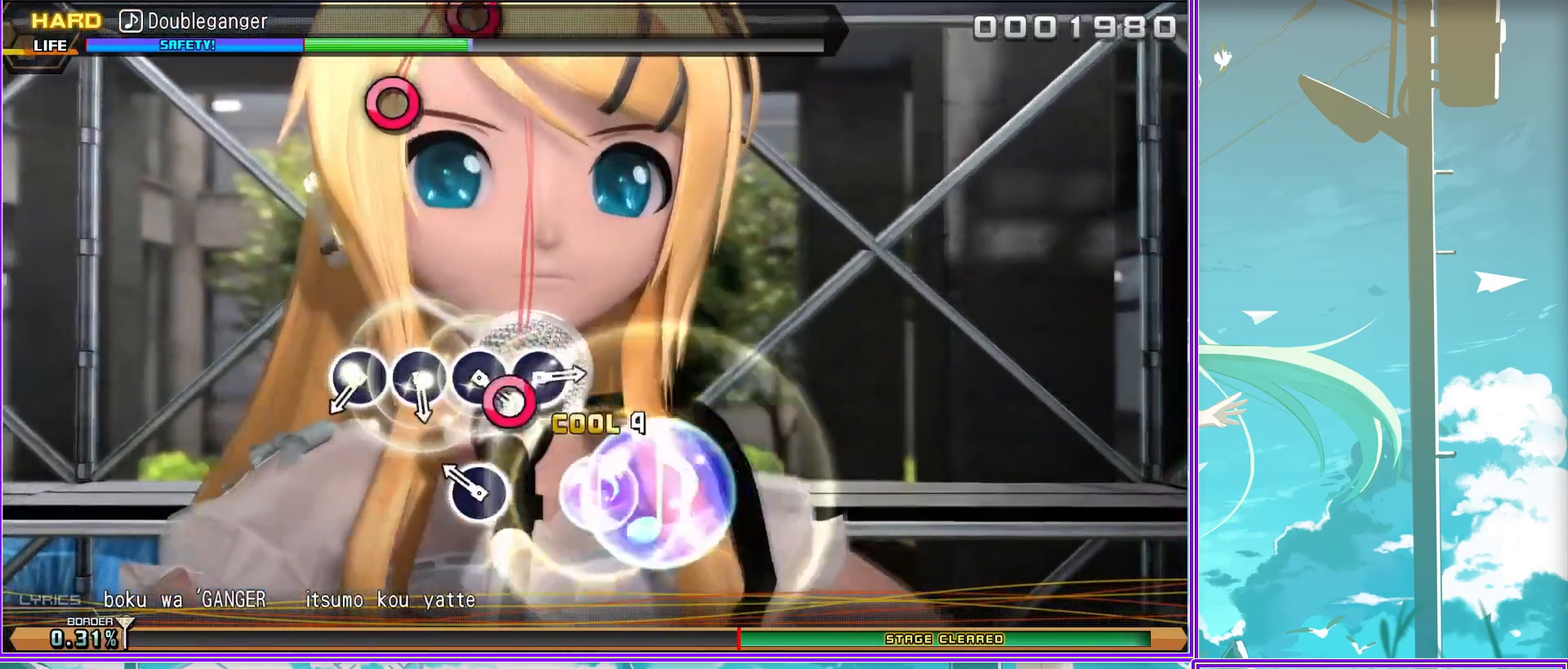
{"buttons": ["CIRCLE"], "left_stick": "center", "right_stick": "center", "events": [[50, "CIRCLE", "up"], [183, "CIRCLE", "down"], [250, "CIRCLE", "up"], [333, "CIRCLE", "down"], [417, "CIRCLE", "up"], [483, "CIRCLE", "down"]]}
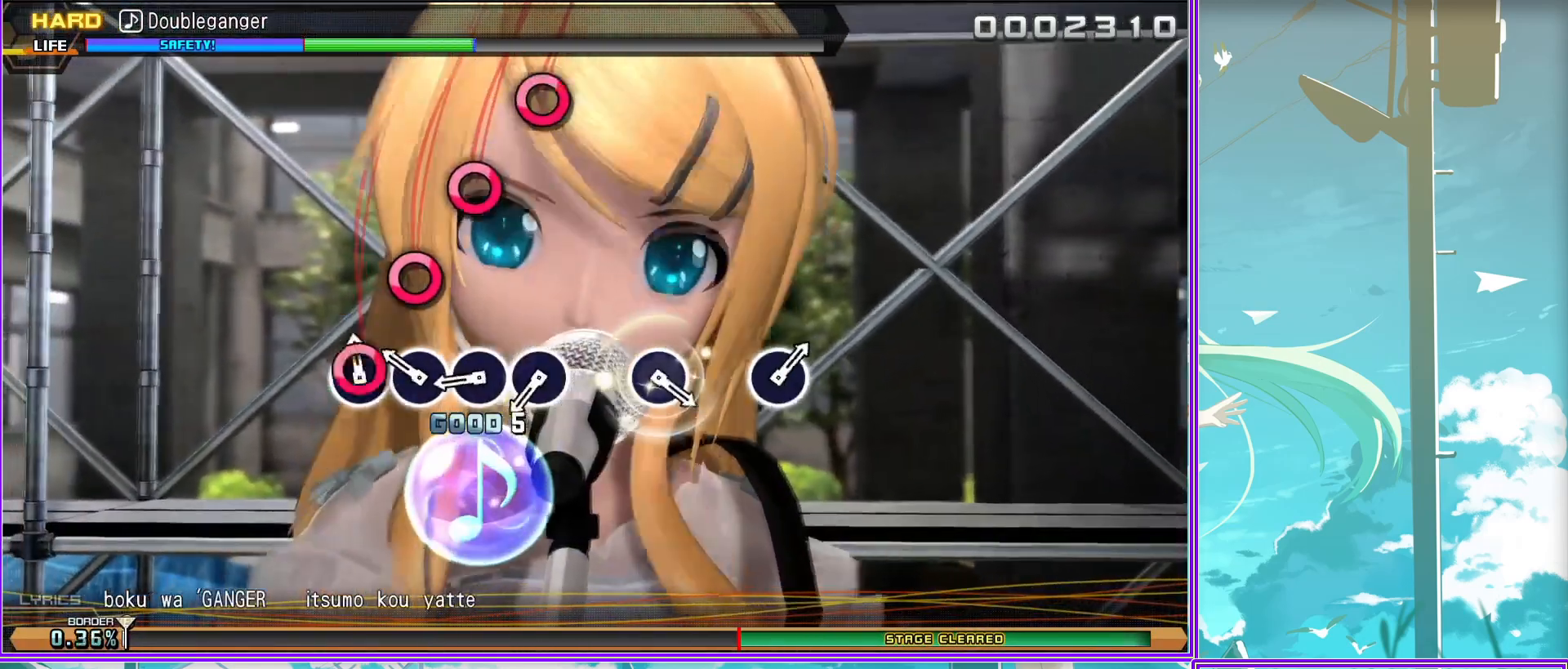
{"buttons": [], "left_stick": "center", "right_stick": "center", "events": [[117, "CIRCLE", "up"], [350, "CIRCLE", "down"], [433, "CIRCLE", "up"]]}
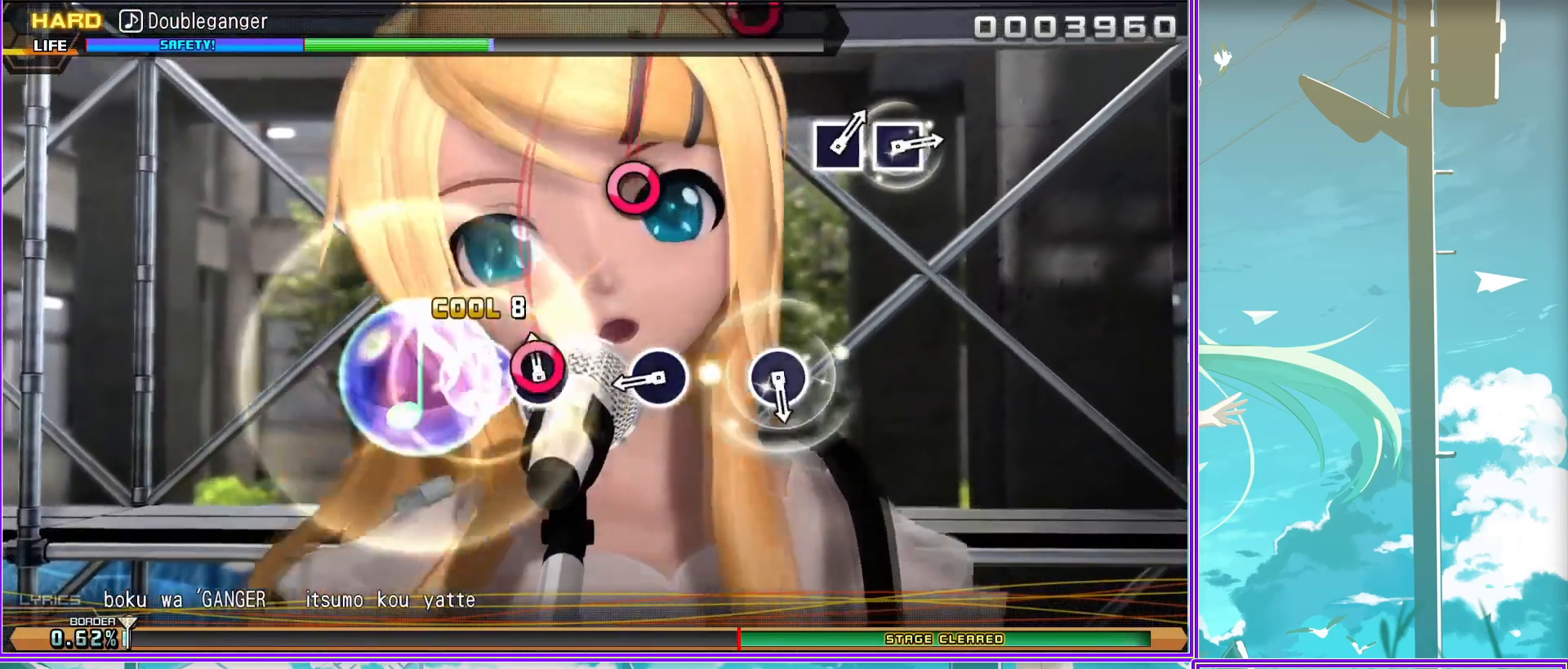
{"buttons": [], "left_stick": "center", "right_stick": "center", "events": [[167, "CIRCLE", "down"], [250, "CIRCLE", "up"]]}
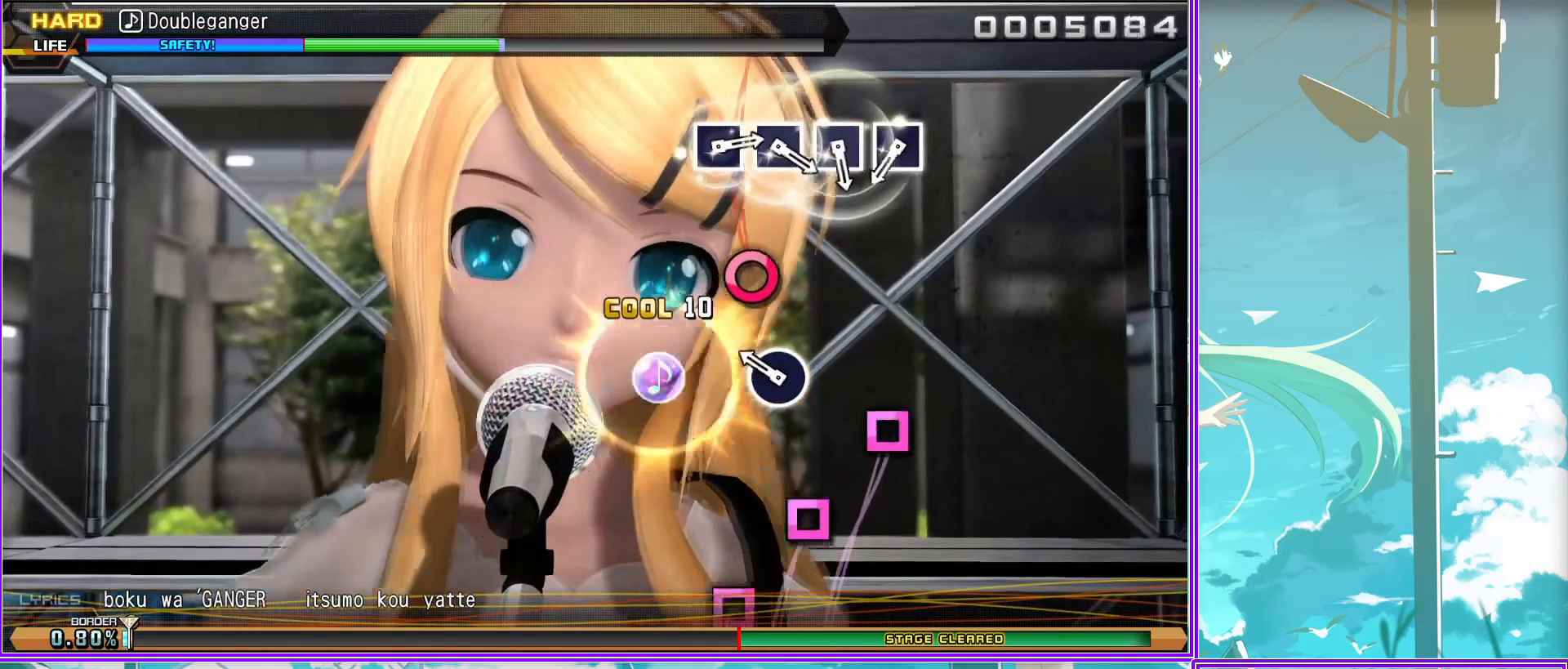
{"buttons": ["SQUARE"], "left_stick": "center", "right_stick": "center", "events": [[33, "SQUARE", "down"], [100, "SQUARE", "up"], [183, "SQUARE", "down"], [283, "SQUARE", "up"], [350, "SQUARE", "down"], [433, "SQUARE", "up"], [500, "SQUARE", "down"]]}
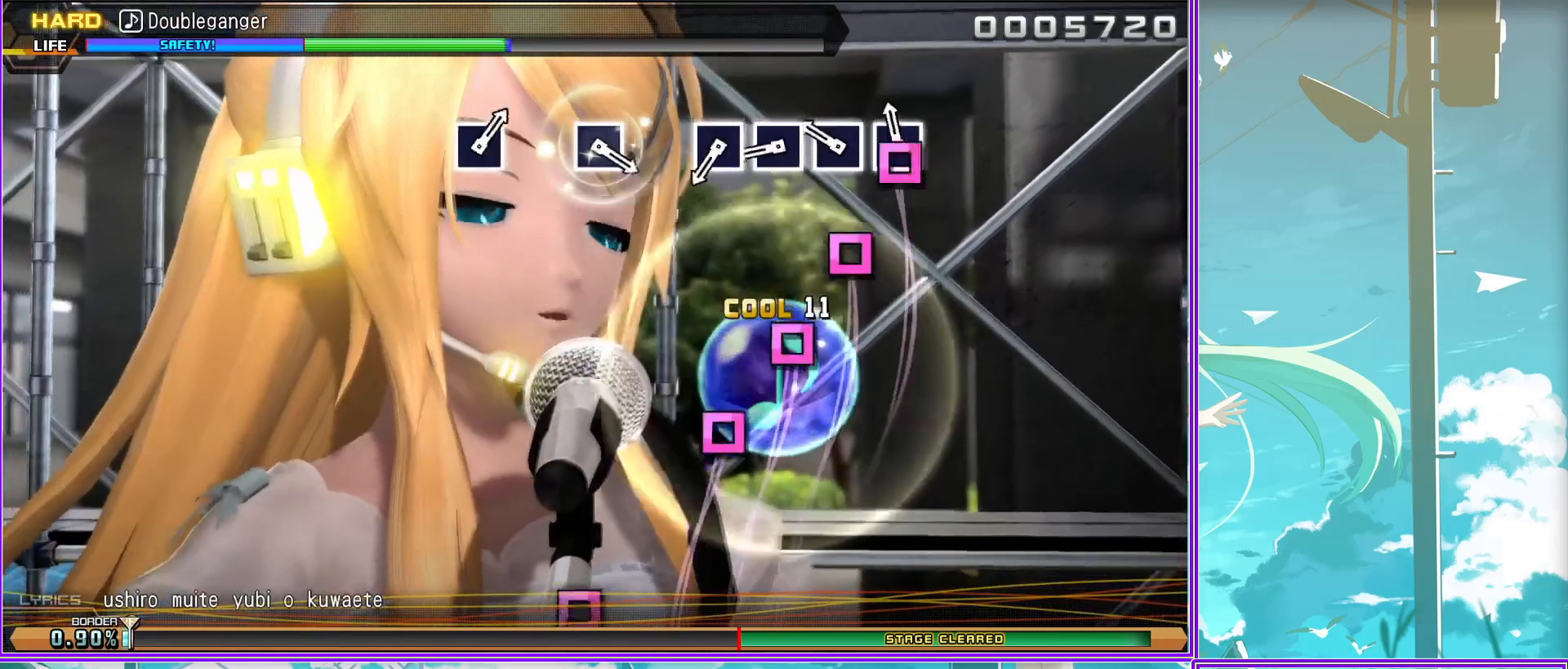
{"buttons": [], "left_stick": "center", "right_stick": "center", "events": [[117, "SQUARE", "up"], [350, "SQUARE", "down"], [467, "SQUARE", "up"]]}
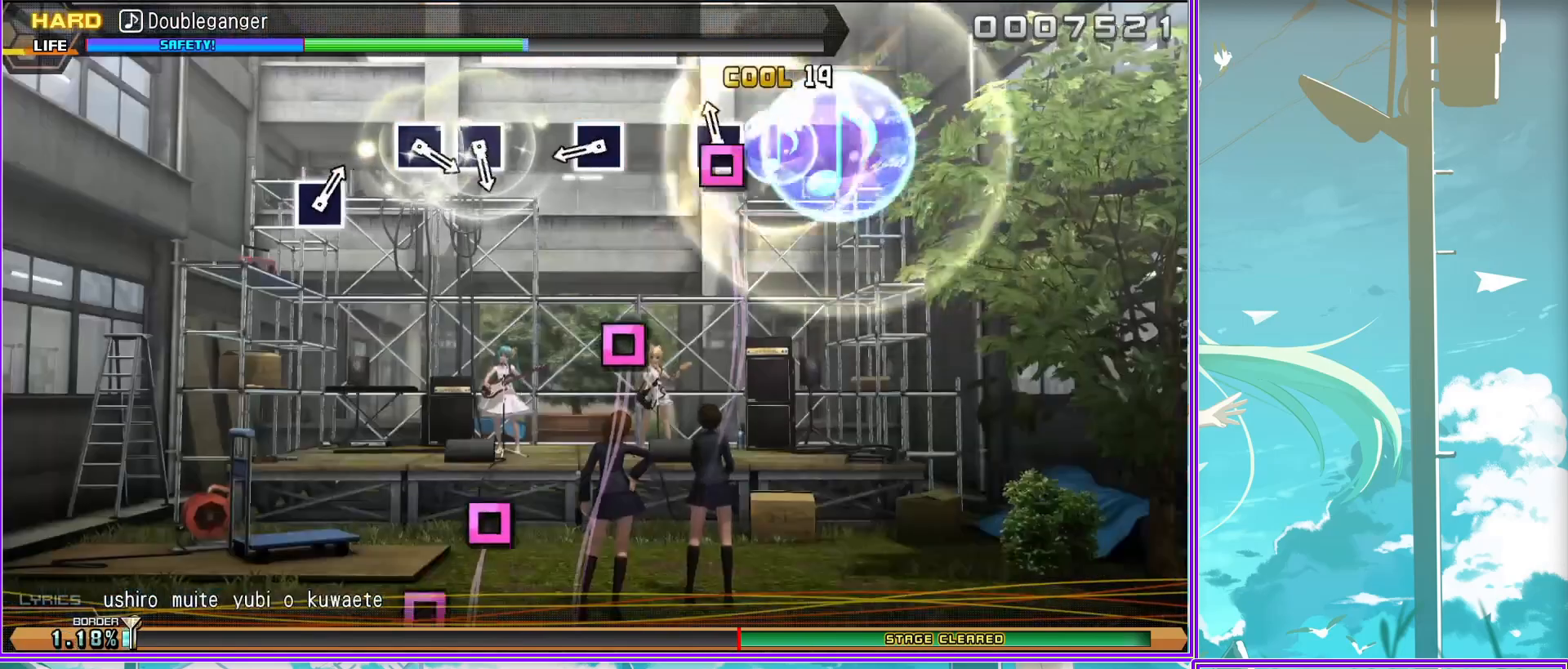
{"buttons": [], "left_stick": "center", "right_stick": "center", "events": [[200, "SQUARE", "down"], [250, "SQUARE", "up"], [367, "SQUARE", "down"], [450, "SQUARE", "up"]]}
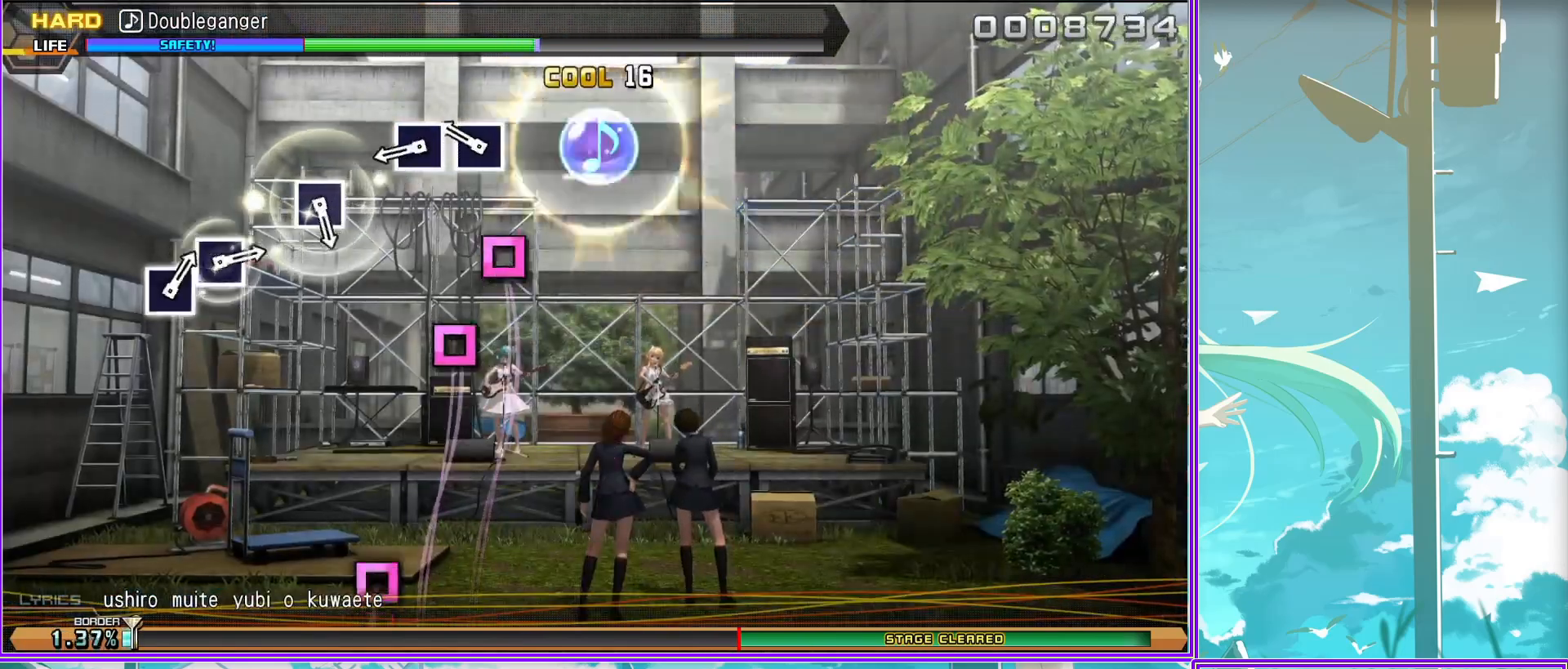
{"buttons": [], "left_stick": "center", "right_stick": "center", "events": [[200, "SQUARE", "down"], [300, "SQUARE", "up"]]}
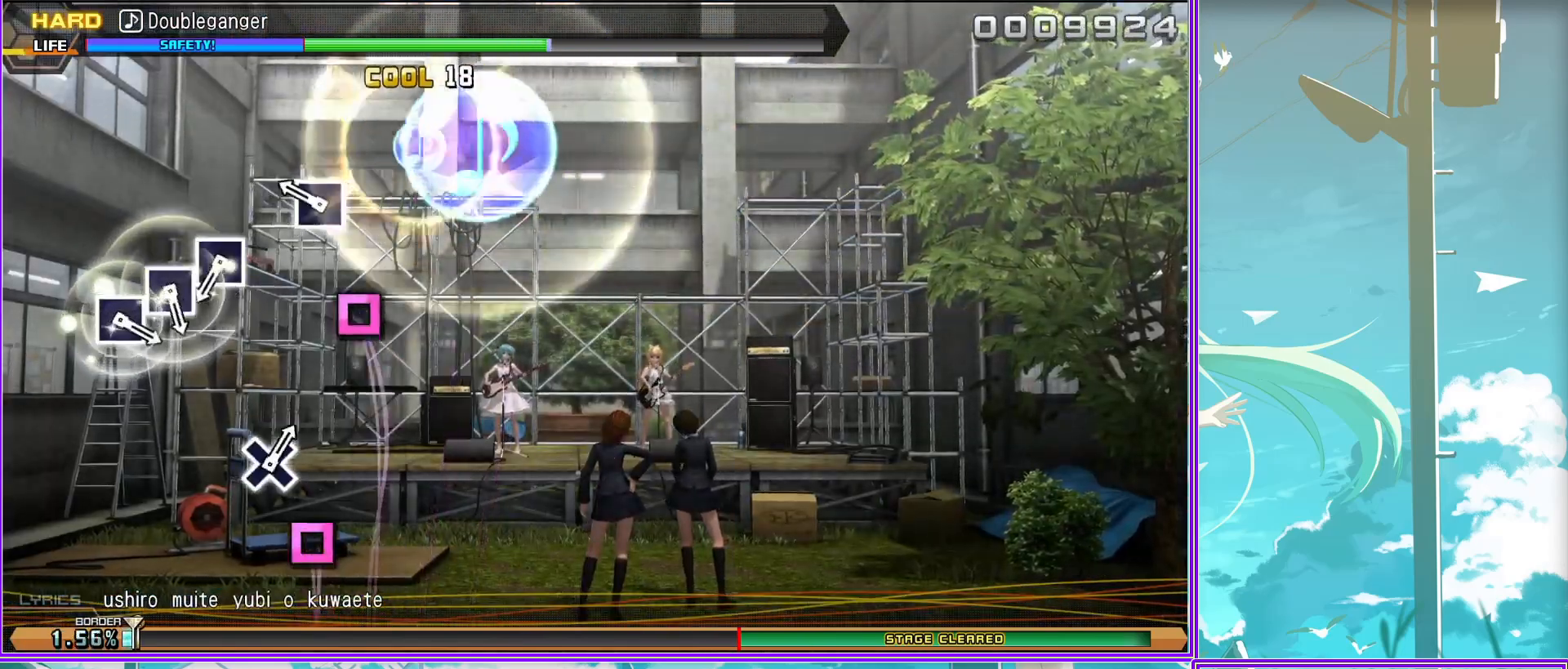
{"buttons": [], "left_stick": "center", "right_stick": "center", "events": [[67, "SQUARE", "down"], [150, "SQUARE", "up"], [233, "SQUARE", "down"], [300, "SQUARE", "up"], [367, "SQUARE", "down"], [467, "SQUARE", "up"]]}
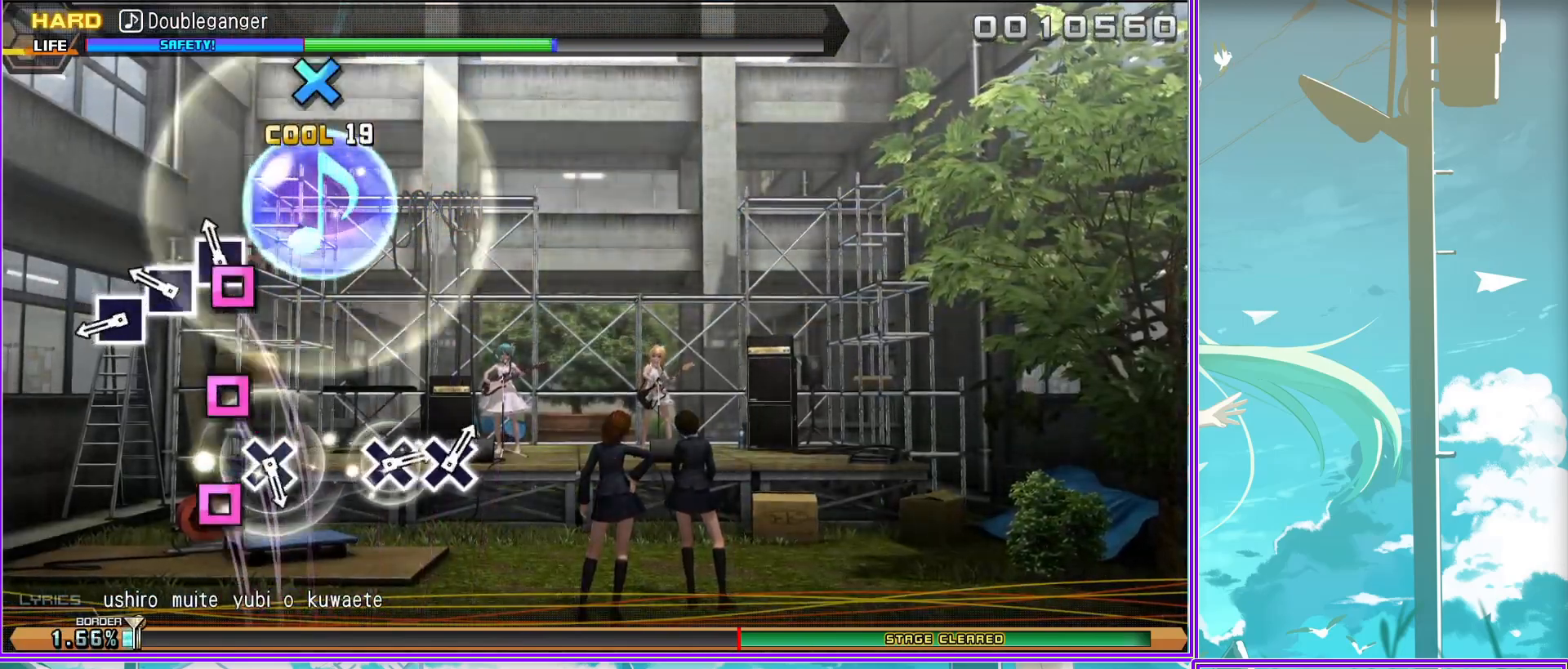
{"buttons": [], "left_stick": "center", "right_stick": "center", "events": [[233, "CROSS", "down"], [317, "CROSS", "up"]]}
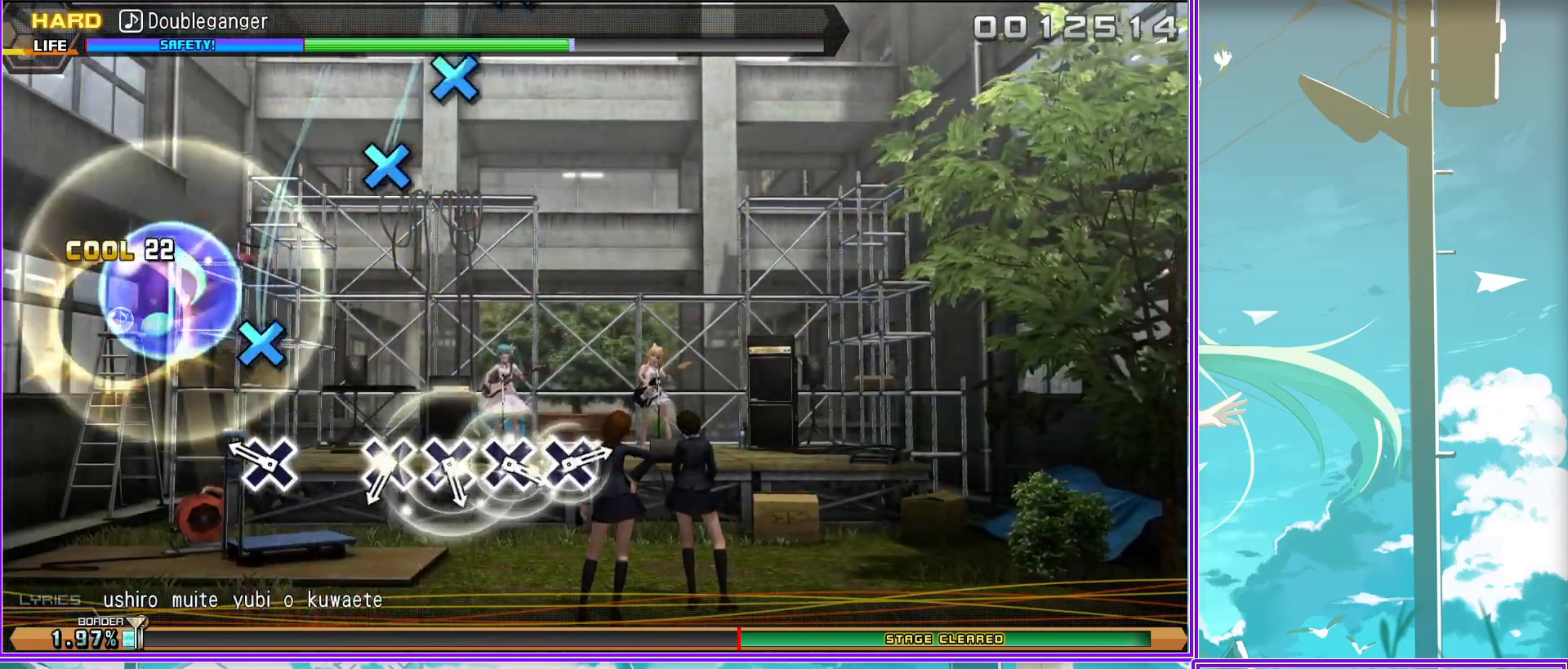
{"buttons": [], "left_stick": "center", "right_stick": "center", "events": [[33, "CROSS", "down"], [133, "CROSS", "up"], [217, "CROSS", "down"], [300, "CROSS", "up"], [383, "CROSS", "down"], [467, "CROSS", "up"]]}
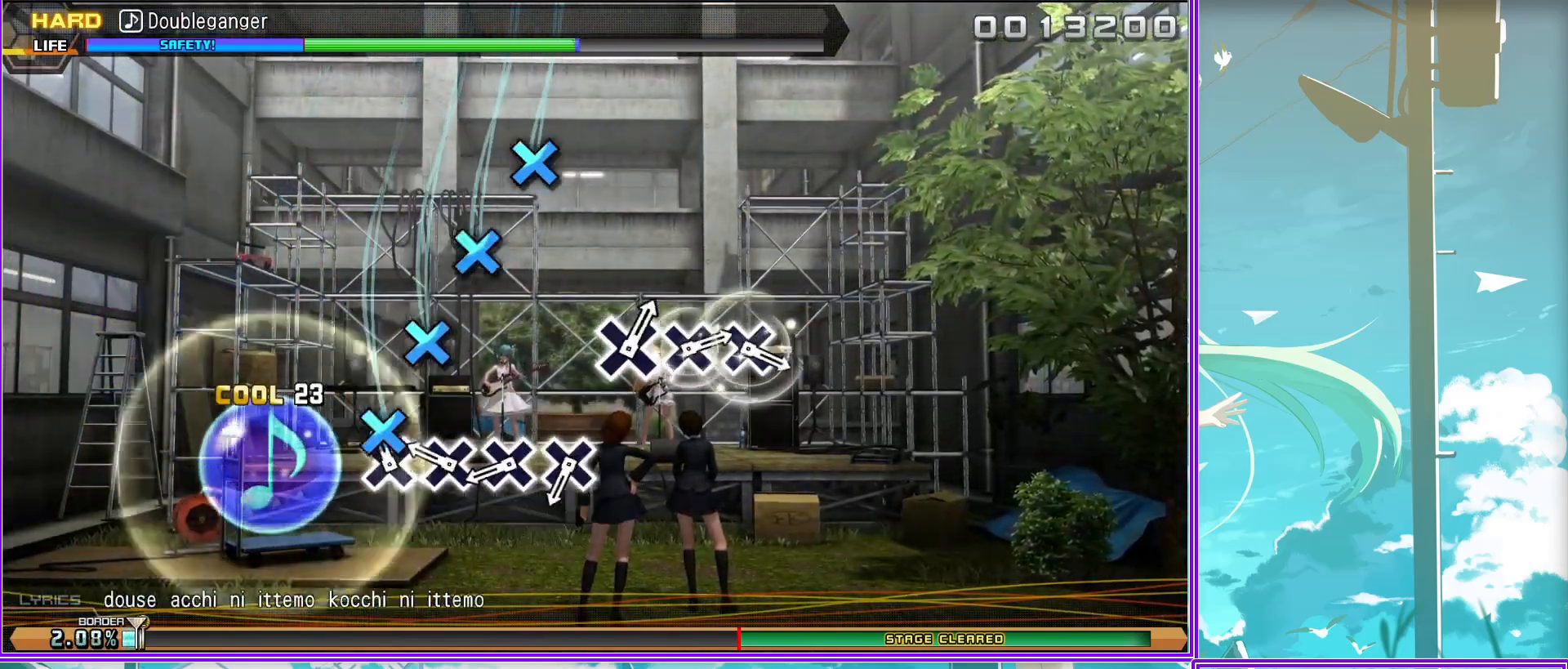
{"buttons": [], "left_stick": "center", "right_stick": "center", "events": [[17, "CROSS", "down"], [150, "CROSS", "up"], [417, "CROSS", "down"], [483, "CROSS", "up"]]}
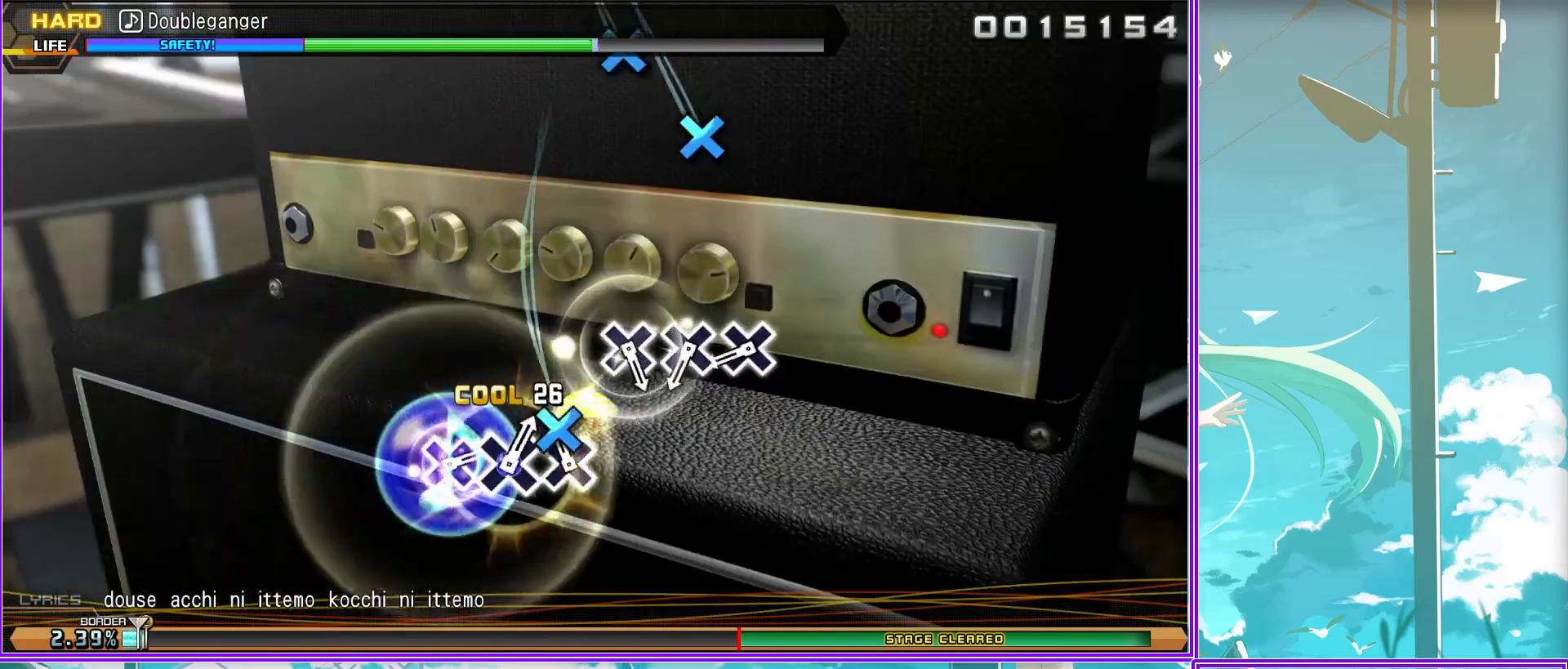
{"buttons": [], "left_stick": "center", "right_stick": "center", "events": [[67, "CROSS", "down"], [117, "CROSS", "up"], [217, "CROSS", "down"], [283, "CROSS", "up"]]}
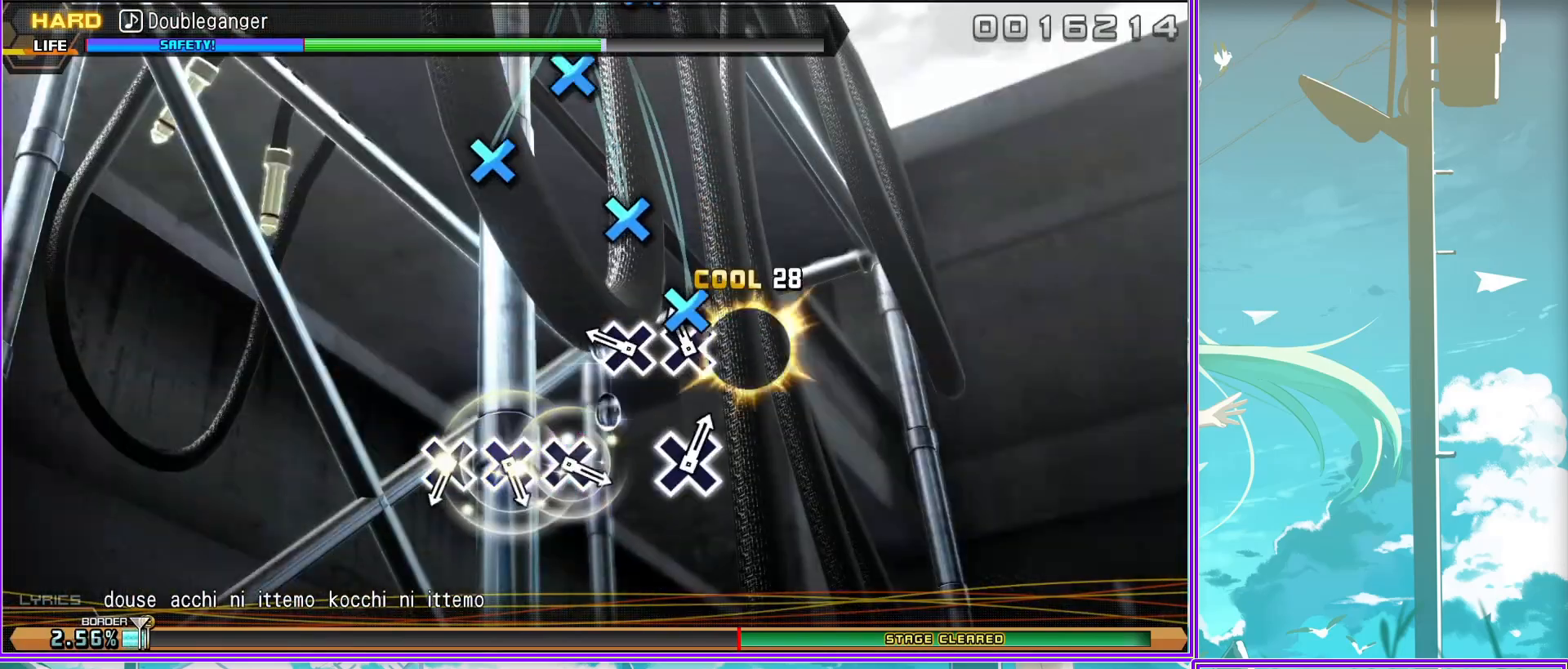
{"buttons": [], "left_stick": "center", "right_stick": "center", "events": [[50, "CROSS", "down"], [117, "CROSS", "up"], [250, "CROSS", "down"], [300, "CROSS", "up"], [417, "CROSS", "down"], [483, "CROSS", "up"]]}
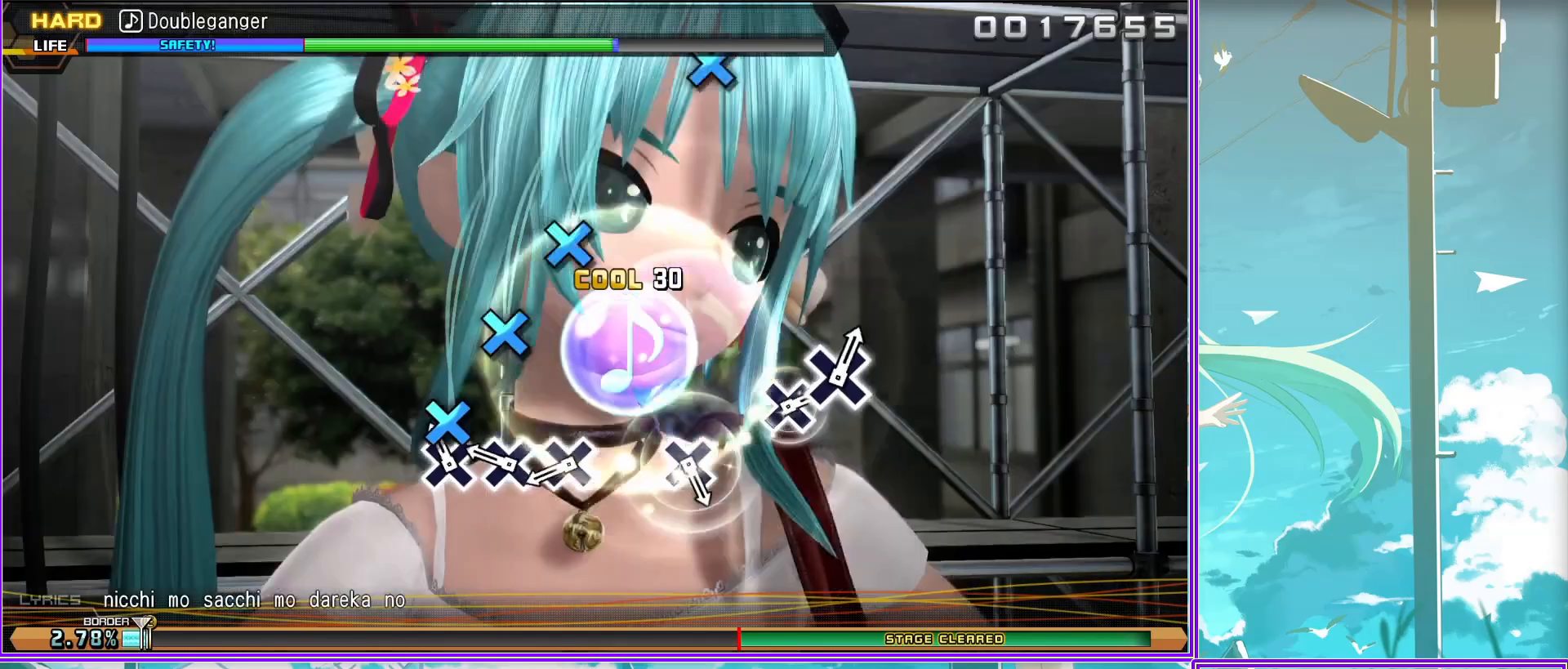
{"buttons": [], "left_stick": "center", "right_stick": "center", "events": [[233, "CROSS", "down"], [300, "CROSS", "up"]]}
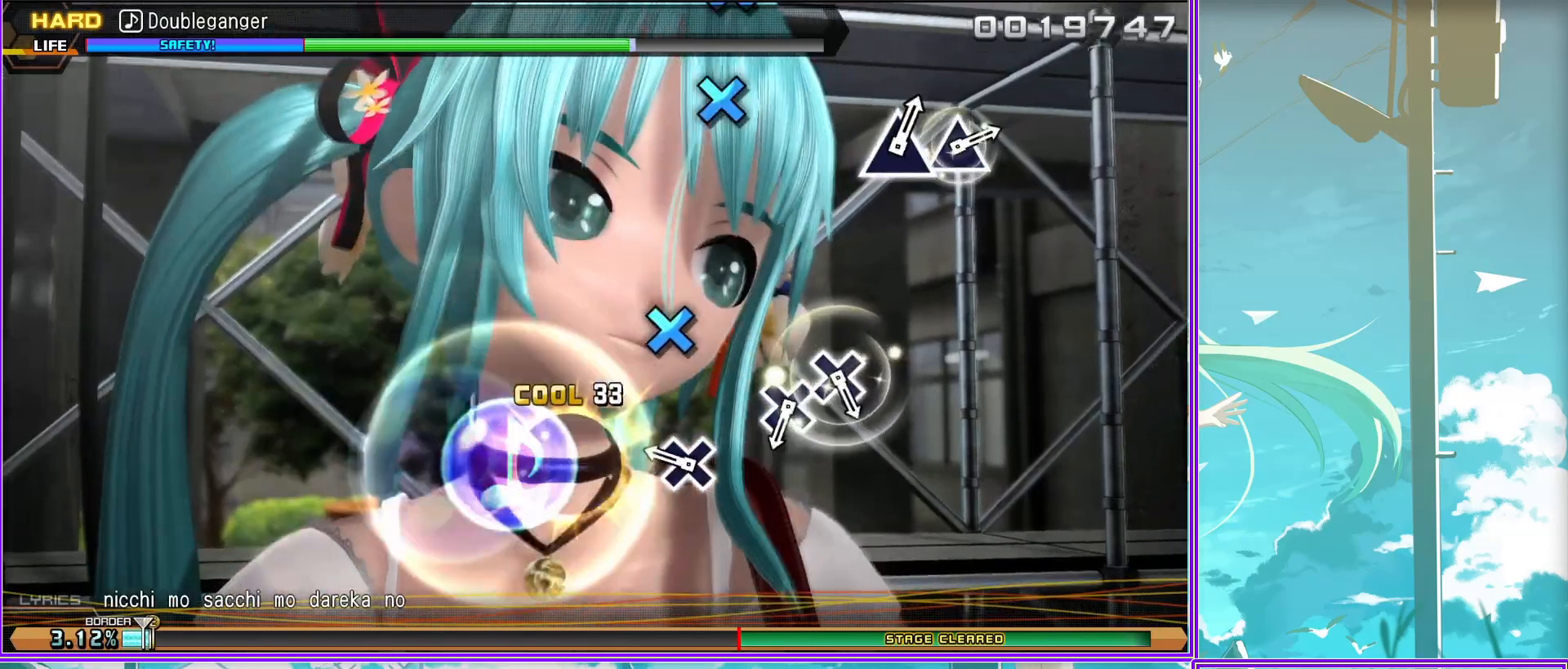
{"buttons": [], "left_stick": "center", "right_stick": "center", "events": [[50, "CROSS", "down"], [150, "CROSS", "up"], [250, "CROSS", "down"], [350, "CROSS", "up"]]}
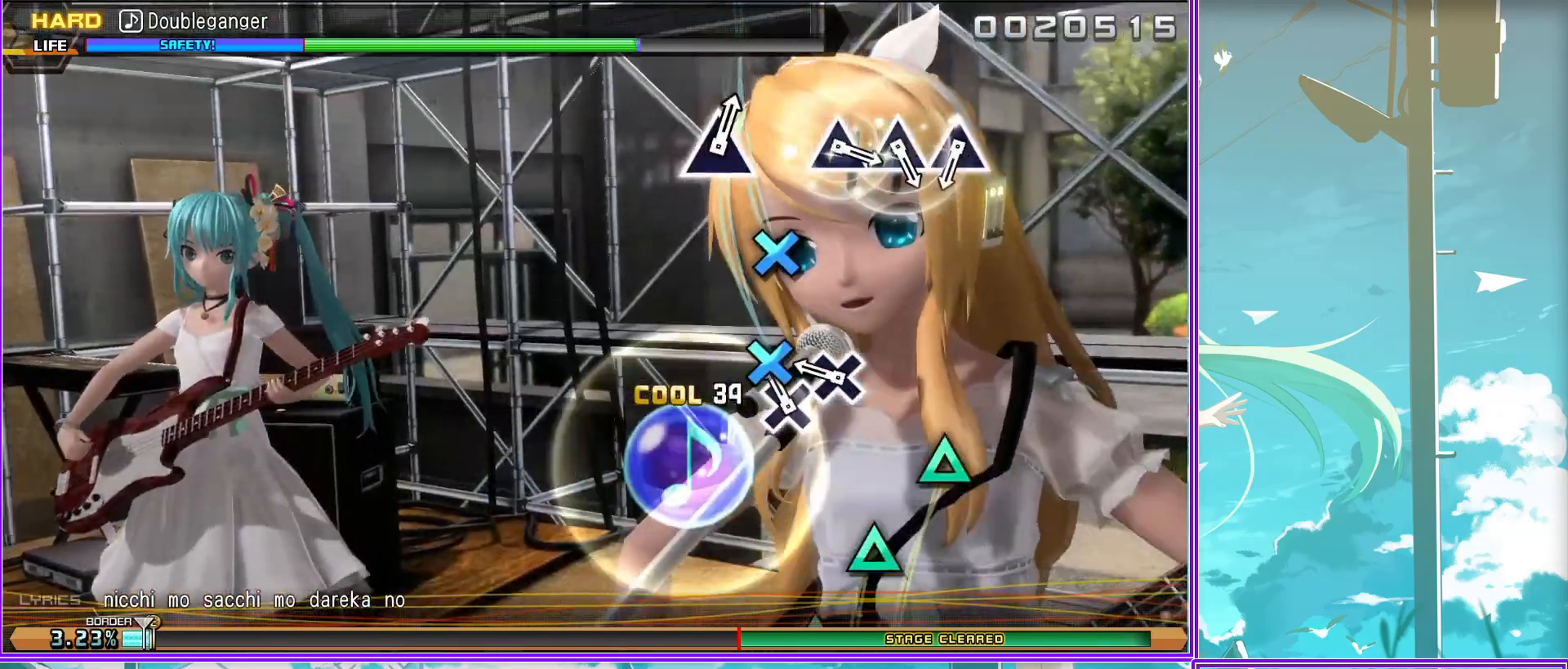
{"buttons": [], "left_stick": "center", "right_stick": "center", "events": [[67, "TRIANGLE", "down"], [133, "TRIANGLE", "up"], [233, "TRIANGLE", "down"], [317, "TRIANGLE", "up"], [433, "TRIANGLE", "down"], [483, "TRIANGLE", "up"]]}
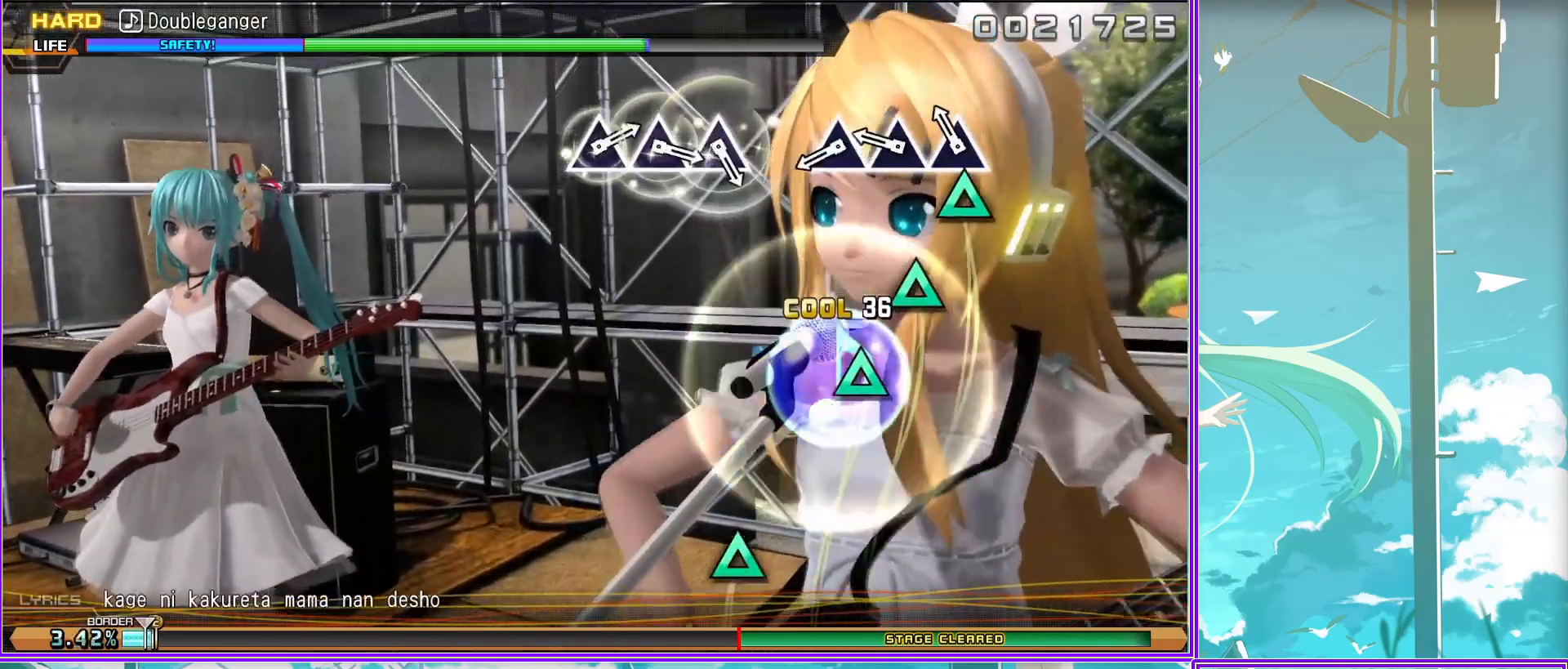
{"buttons": ["TRIANGLE"], "left_stick": "center", "right_stick": "center", "events": [[267, "TRIANGLE", "down"], [350, "TRIANGLE", "up"], [450, "TRIANGLE", "down"]]}
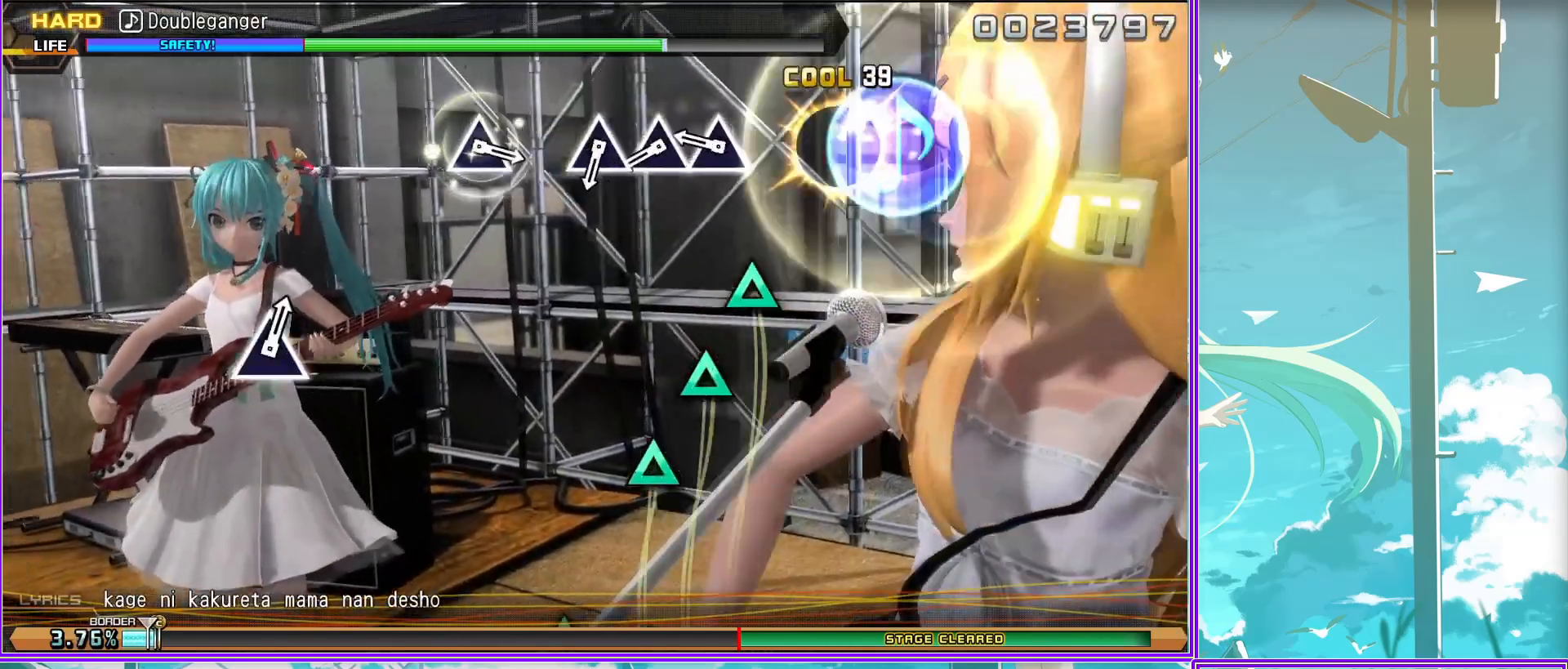
{"buttons": ["TRIANGLE"], "left_stick": "center", "right_stick": "center", "events": [[17, "TRIANGLE", "up"], [100, "TRIANGLE", "down"], [200, "TRIANGLE", "up"], [467, "TRIANGLE", "down"]]}
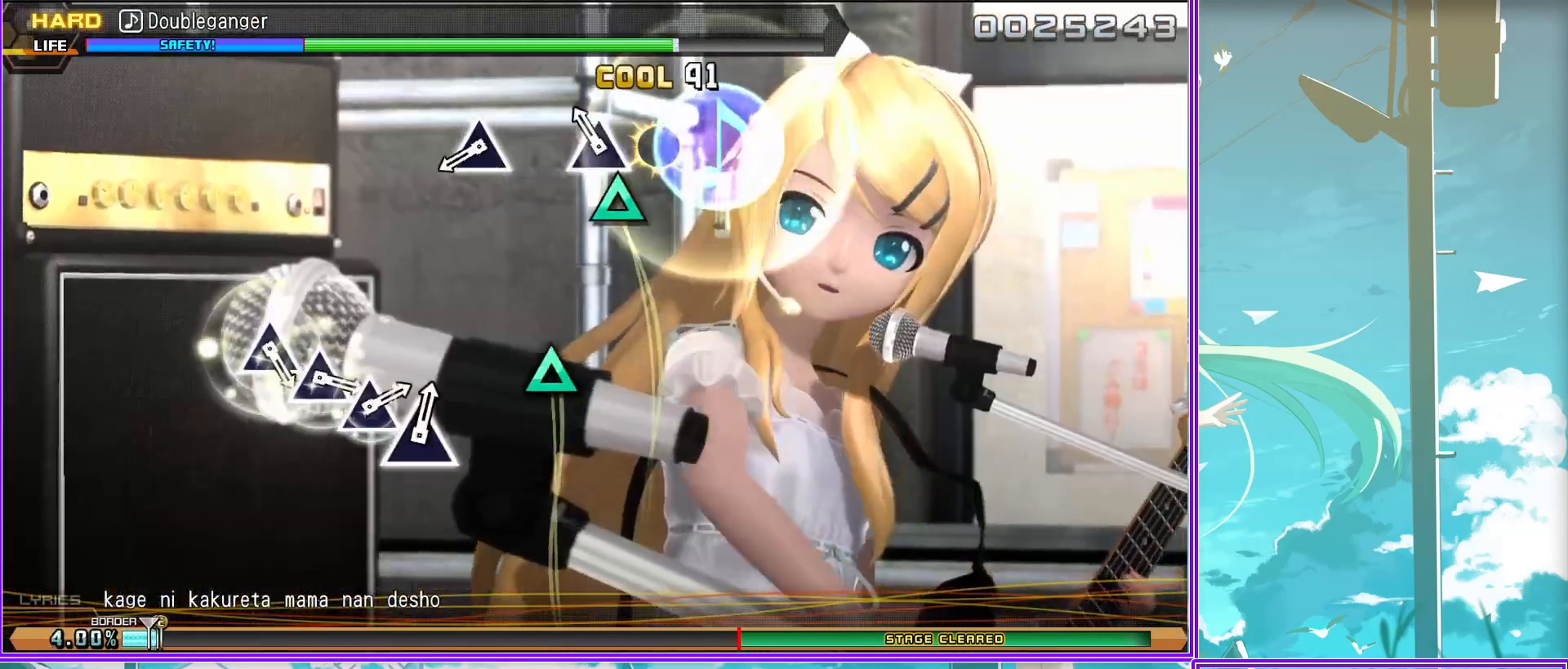
{"buttons": [], "left_stick": "center", "right_stick": "center", "events": [[50, "TRIANGLE", "up"], [250, "TRIANGLE", "down"], [333, "TRIANGLE", "up"], [433, "TRIANGLE", "down"], [500, "TRIANGLE", "up"]]}
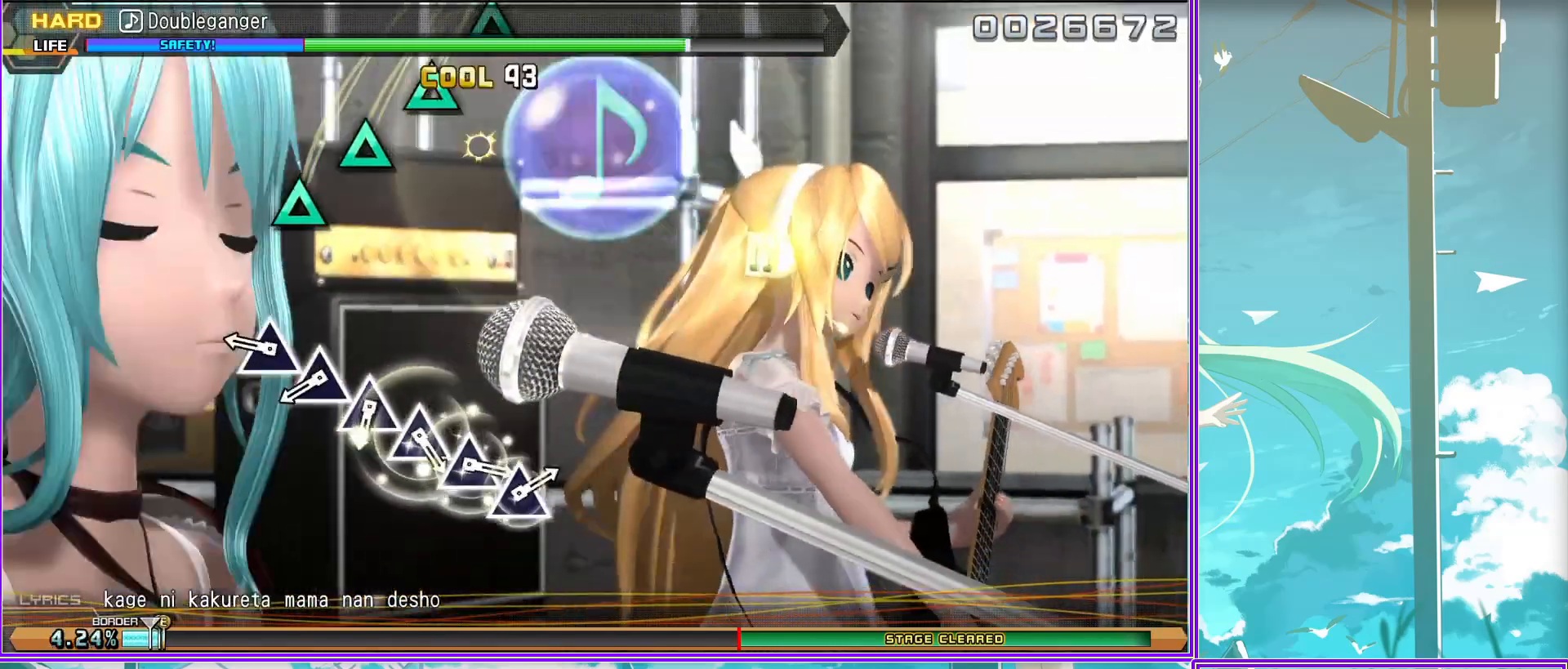
{"buttons": ["TRIANGLE"], "left_stick": "center", "right_stick": "center", "events": [[100, "TRIANGLE", "down"], [167, "TRIANGLE", "up"], [250, "TRIANGLE", "down"], [350, "TRIANGLE", "up"], [433, "TRIANGLE", "down"]]}
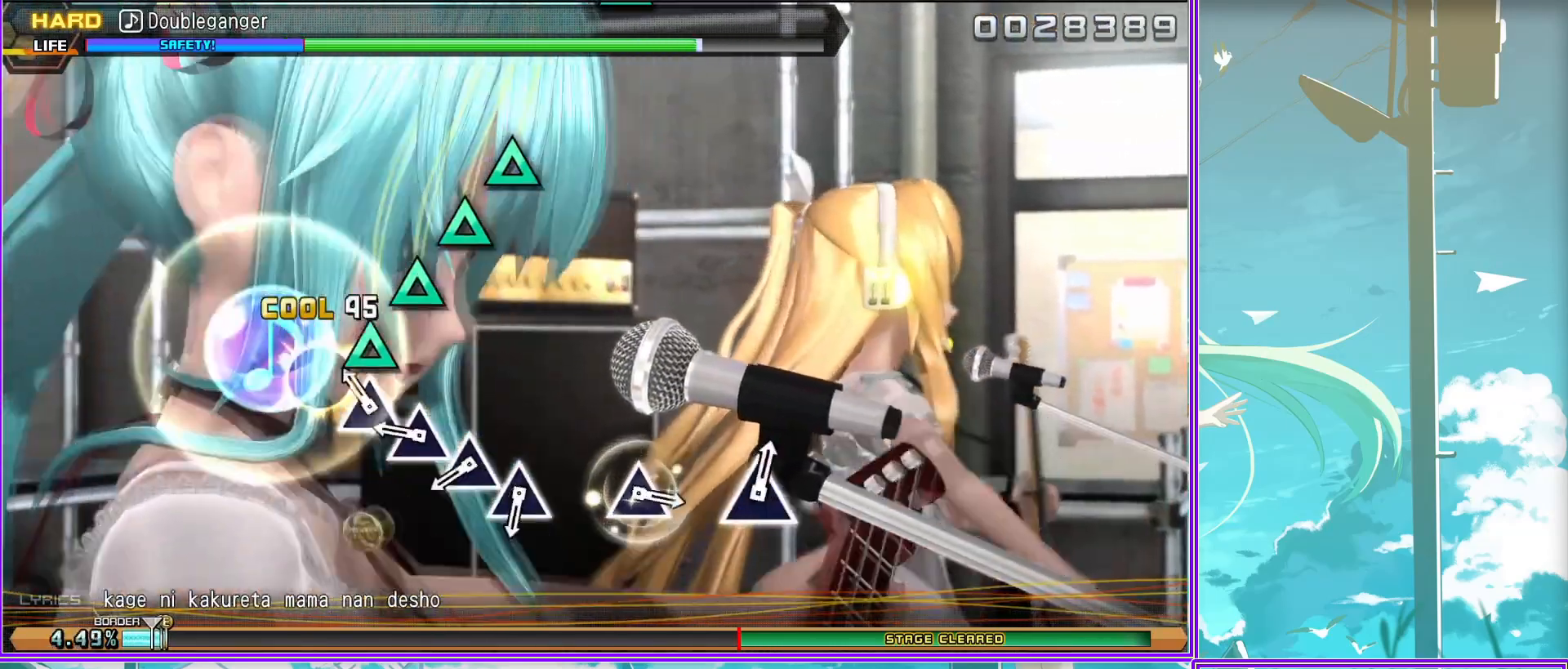
{"buttons": ["TRIANGLE"], "left_stick": "center", "right_stick": "center", "events": [[17, "TRIANGLE", "up"], [117, "TRIANGLE", "down"], [183, "TRIANGLE", "up"], [483, "TRIANGLE", "down"]]}
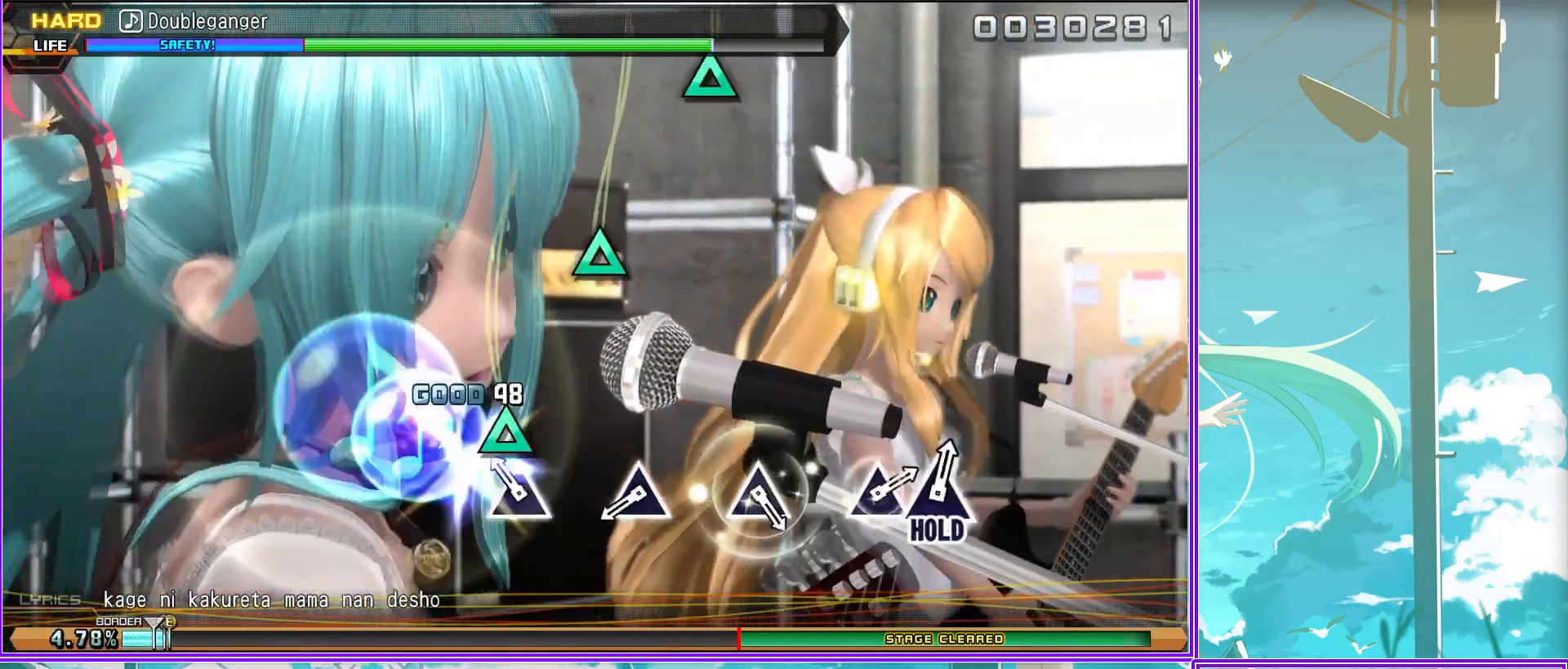
{"buttons": [], "left_stick": "center", "right_stick": "center", "events": [[50, "TRIANGLE", "up"], [283, "TRIANGLE", "down"], [383, "TRIANGLE", "up"]]}
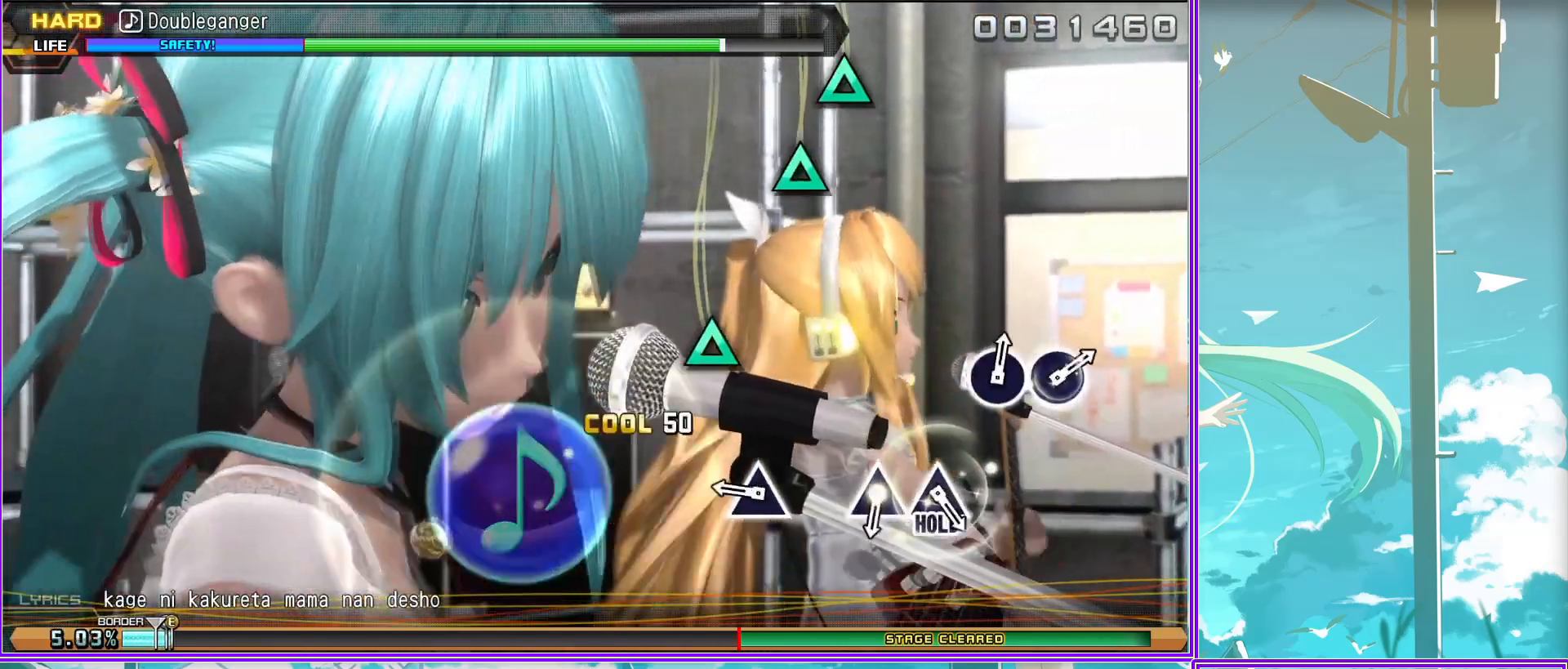
{"buttons": ["L2"], "left_stick": "center", "right_stick": "center", "events": [[100, "TRIANGLE", "down"], [183, "TRIANGLE", "up"], [267, "TRIANGLE", "down"], [400, "TRIANGLE", "up"], [417, "L2", "down"]]}
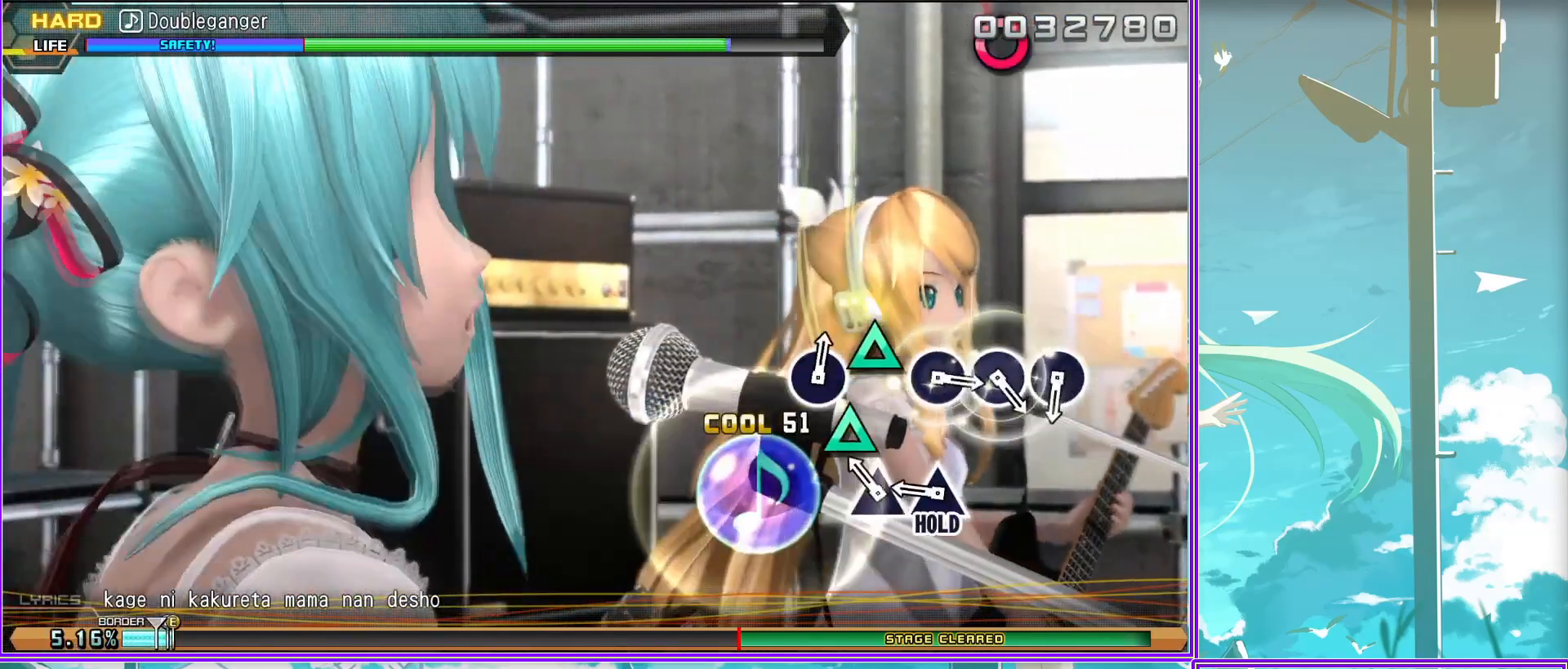
{"buttons": ["CIRCLE", "L2"], "left_stick": "center", "right_stick": "center", "events": [[183, "CIRCLE", "down"], [233, "CIRCLE", "up"], [350, "CIRCLE", "down"], [417, "CIRCLE", "up"], [467, "CIRCLE", "down"]]}
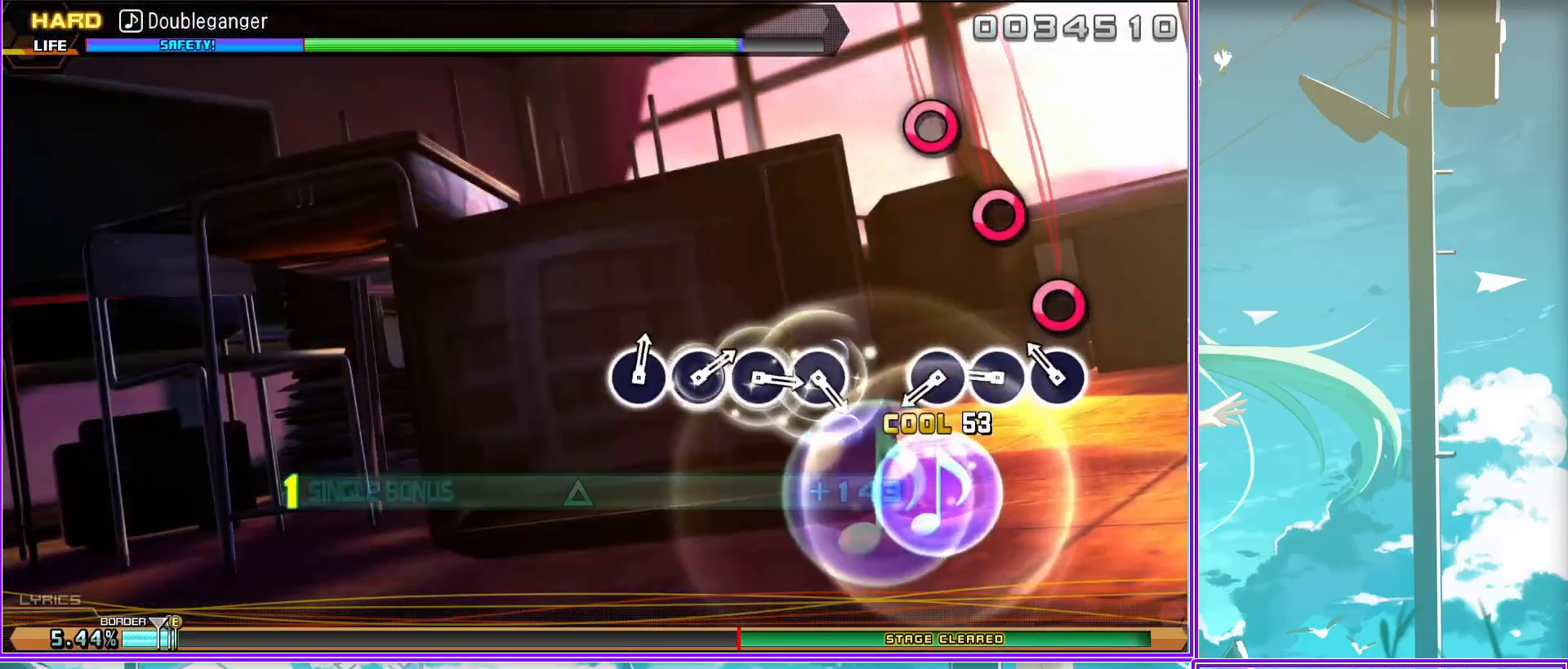
{"buttons": ["CIRCLE", "L2"], "left_stick": "center", "right_stick": "center", "events": [[67, "CIRCLE", "up"], [317, "CIRCLE", "down"], [383, "CIRCLE", "up"], [483, "CIRCLE", "down"]]}
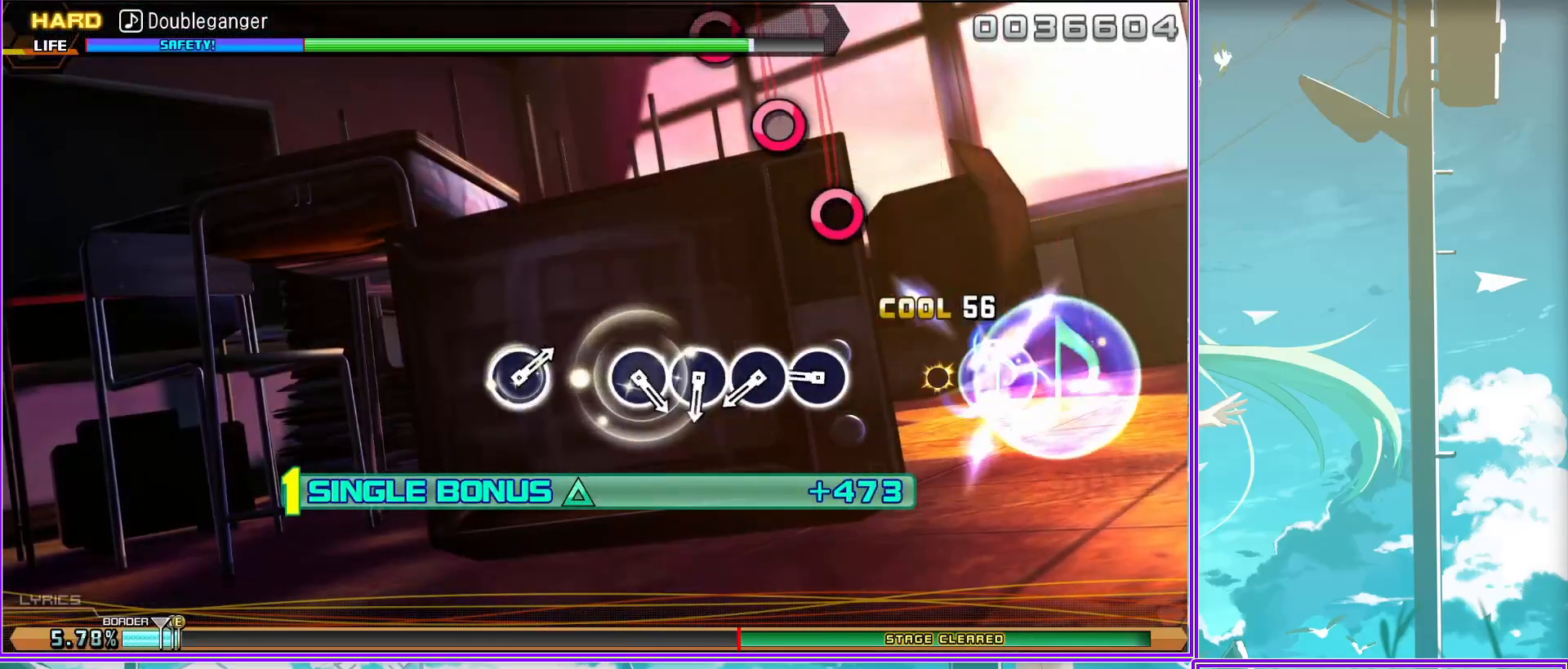
{"buttons": ["L2"], "left_stick": "center", "right_stick": "center", "events": [[67, "CIRCLE", "up"], [150, "CIRCLE", "down"], [233, "CIRCLE", "up"], [300, "CIRCLE", "down"], [417, "CIRCLE", "up"]]}
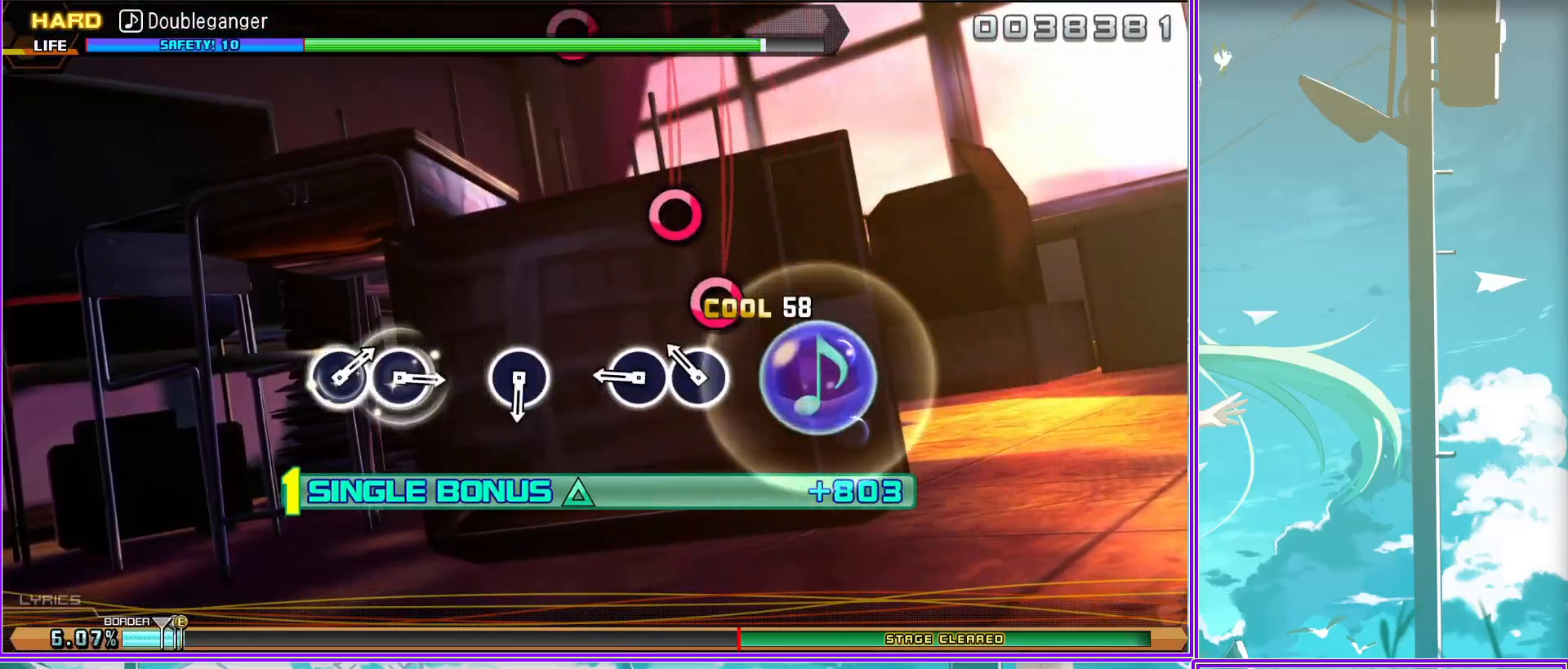
{"buttons": ["CIRCLE", "L2"], "left_stick": "center", "right_stick": "center", "events": [[150, "CIRCLE", "down"], [250, "CIRCLE", "up"], [500, "CIRCLE", "down"]]}
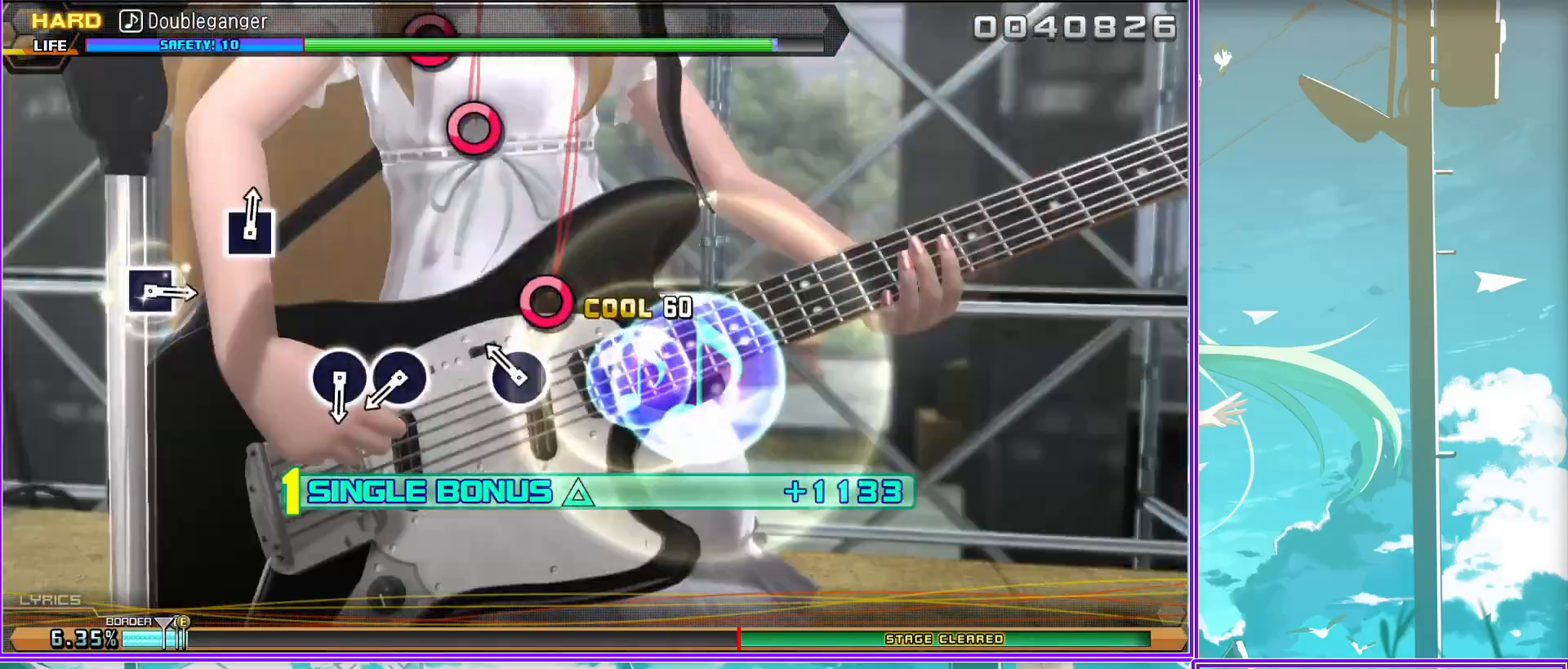
{"buttons": ["SQUARE", "L2"], "left_stick": "center", "right_stick": "center", "events": [[67, "CIRCLE", "up"], [150, "CIRCLE", "down"], [317, "CIRCLE", "up"], [500, "SQUARE", "down"]]}